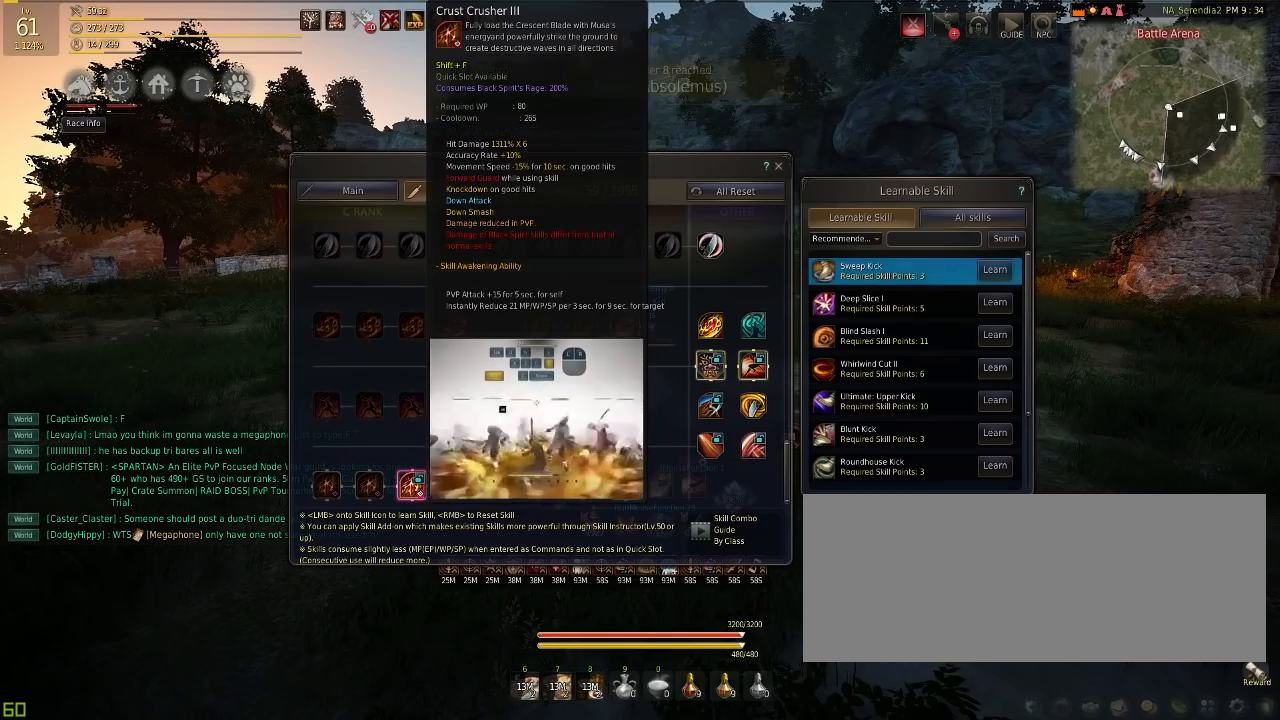
Gameplay with keyboard and mouse; each line is a JSON object with the keys and mouse buttons held at the frame after it. "events" lists presses ("down") and releases ("up") of "a", "c", "d", "e", "f", "q", "s", "shift", "space", "tab", "w", "mouse_left" and "mouse_right" between this image and that frame as [ms after this image, input, new state], when the widget could be followed in between. "mouse_left", "mouse_right" = the "left", "right" buttons of the "mouse" list. No other keys are recorded. Mouse movement is not recorded.
{"keys": ["w"], "mouse": [], "events": [[284, "w", "down"]]}
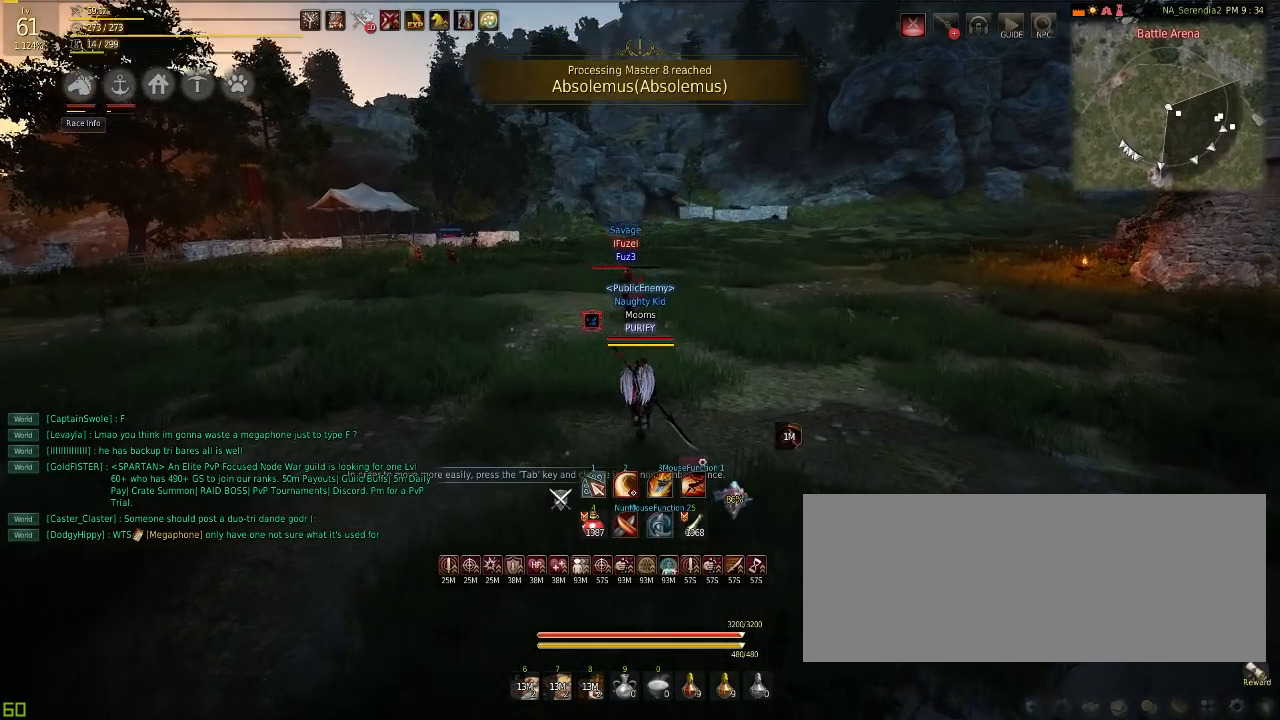
{"keys": ["w"], "mouse": [], "events": []}
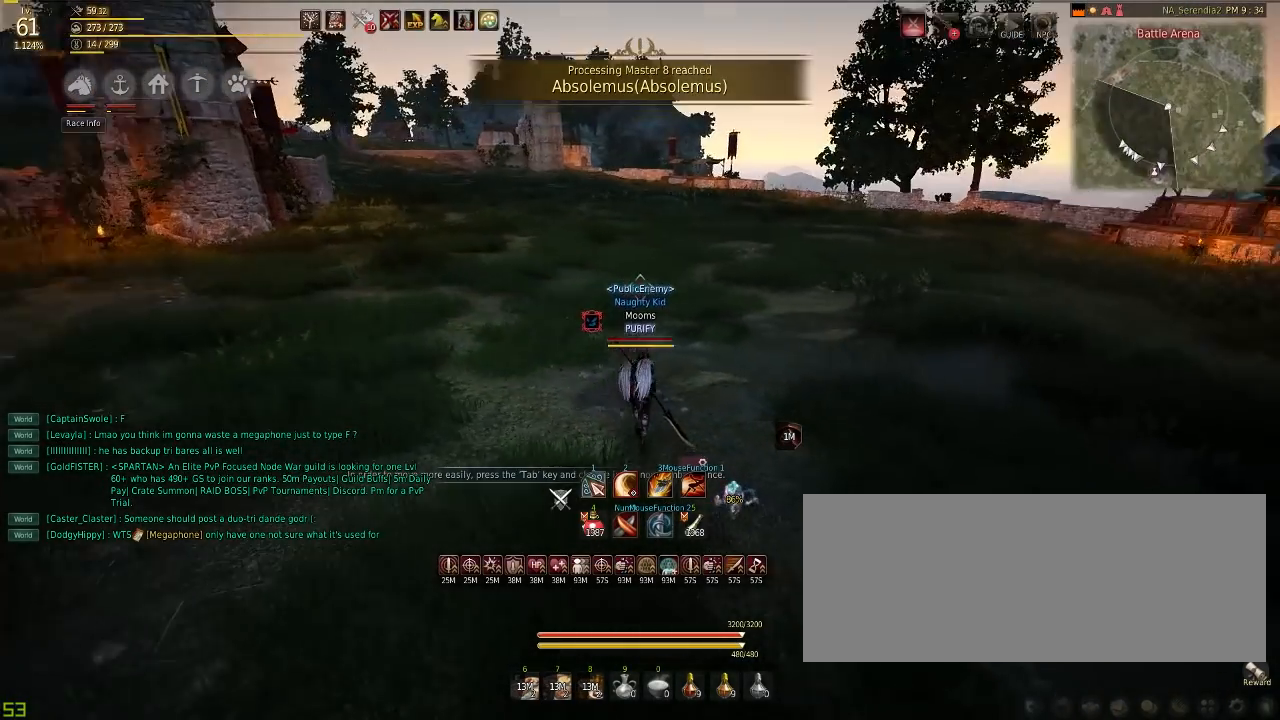
{"keys": ["shift"], "mouse": [], "events": [[33, "w", "up"], [267, "shift", "down"], [317, "f", "down"], [501, "f", "up"]]}
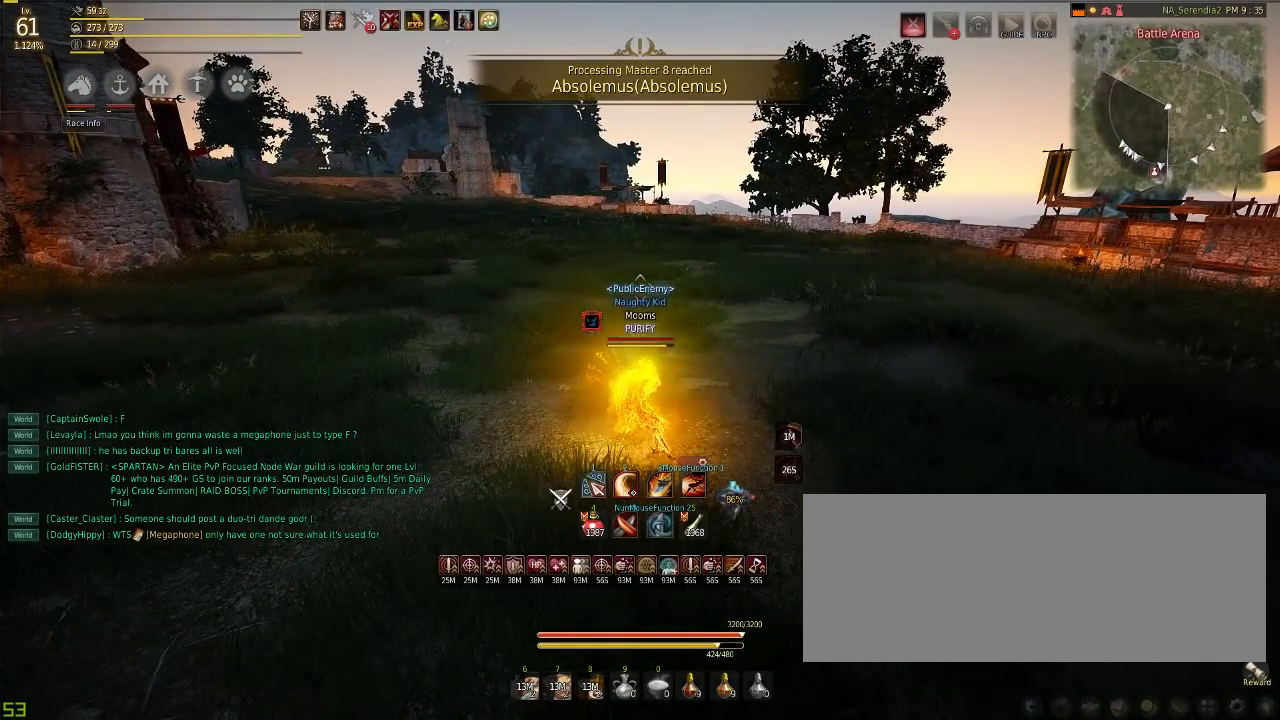
{"keys": [], "mouse": [], "events": [[16, "shift", "up"]]}